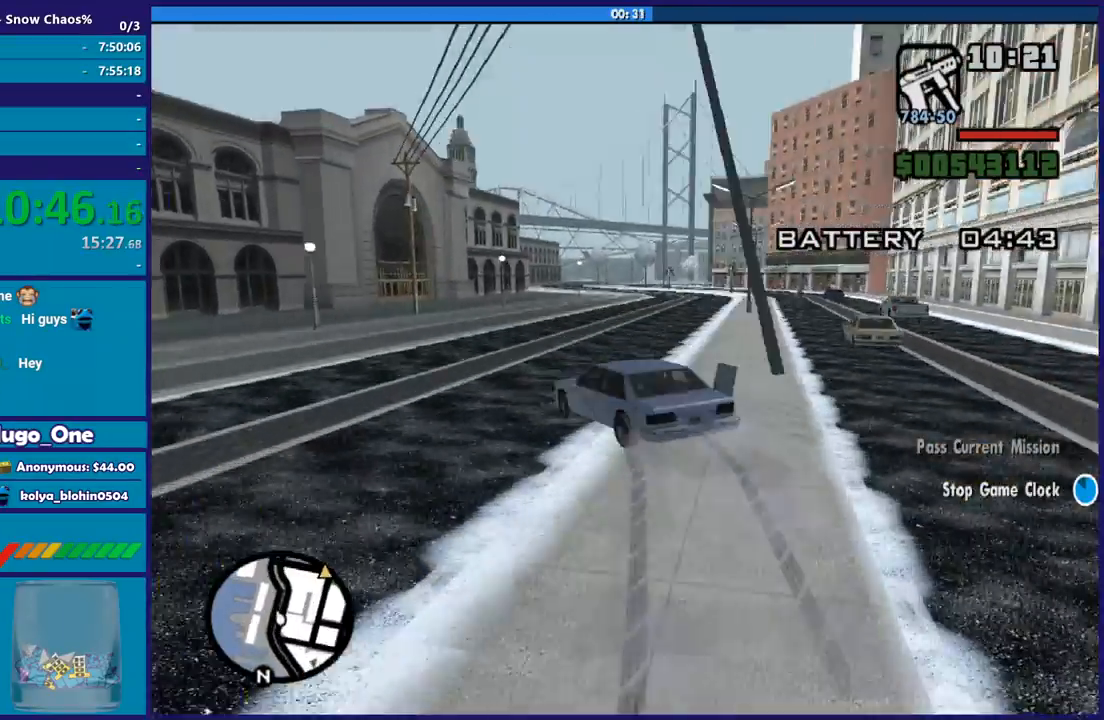
Gameplay with a controller (Xbox layout); each line is a JSON object with the inputs held at the frame after it. "button_events" lists button changes between this image and that frame as [ms after this image, input, new state], when the widget could be followed in between (sticks are given only as held states). This document gives stick clicks only as held states, not as events.
{"buttons": ["L2"], "left_stick": "right", "right_stick": "up-right", "button_events": [[467, "L2", "down"]]}
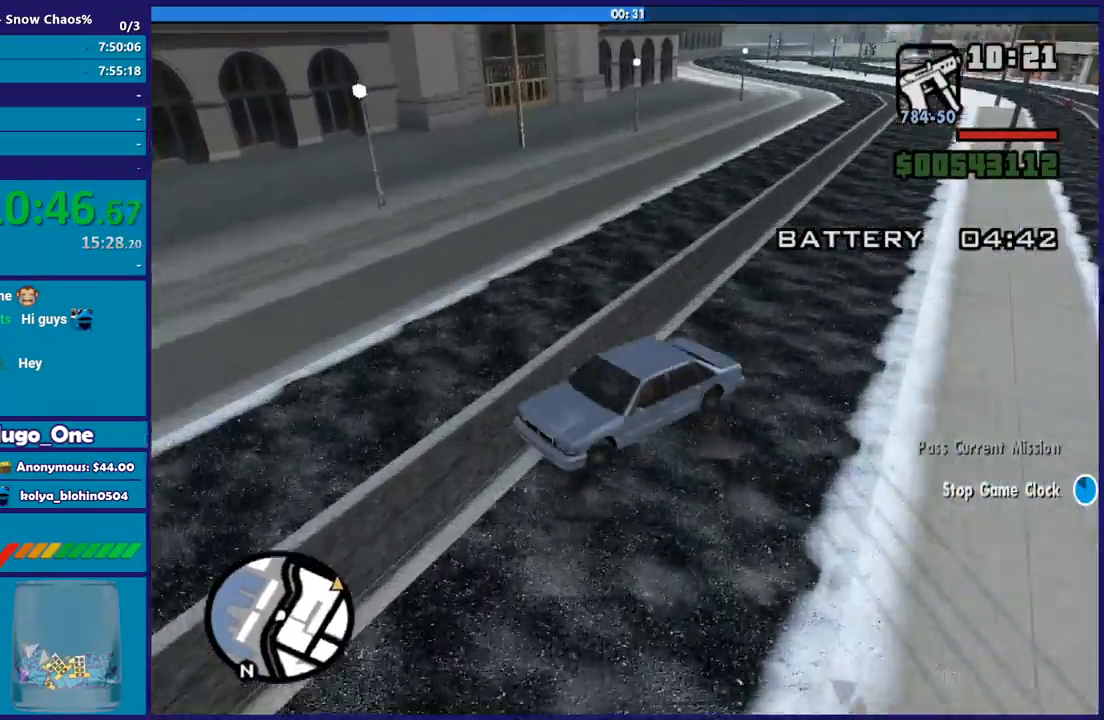
{"buttons": [], "left_stick": "right", "right_stick": "up-right", "button_events": [[433, "L2", "up"]]}
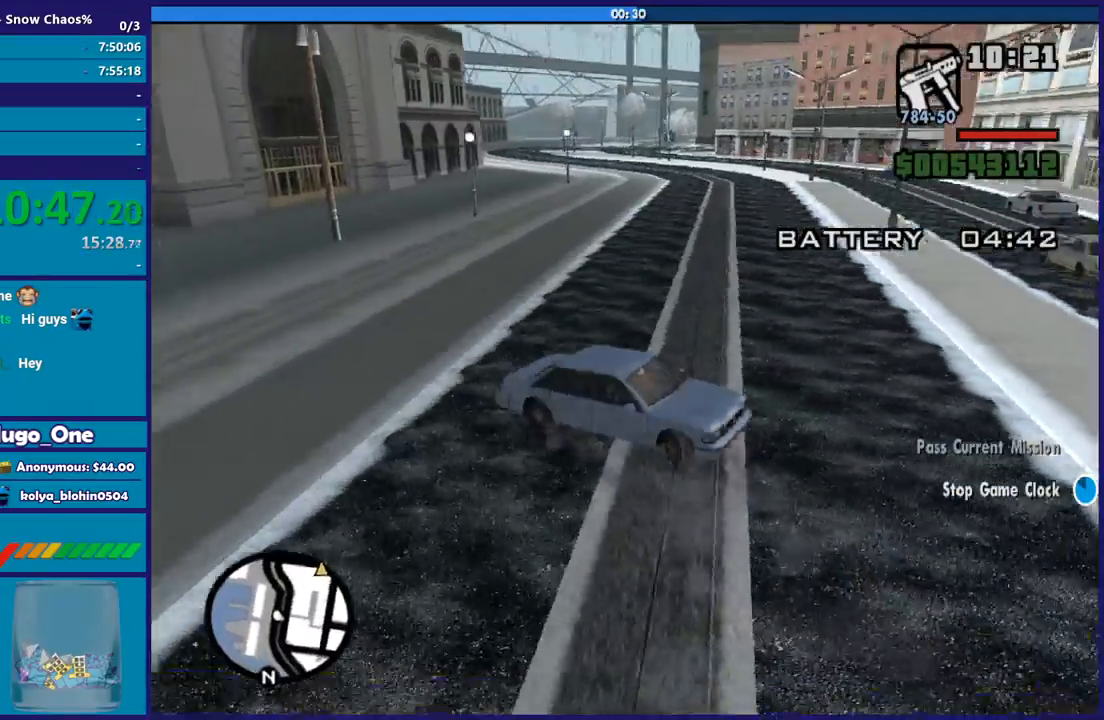
{"buttons": [], "left_stick": "center", "right_stick": "right", "button_events": [[200, "R2", "down"], [501, "R2", "up"]]}
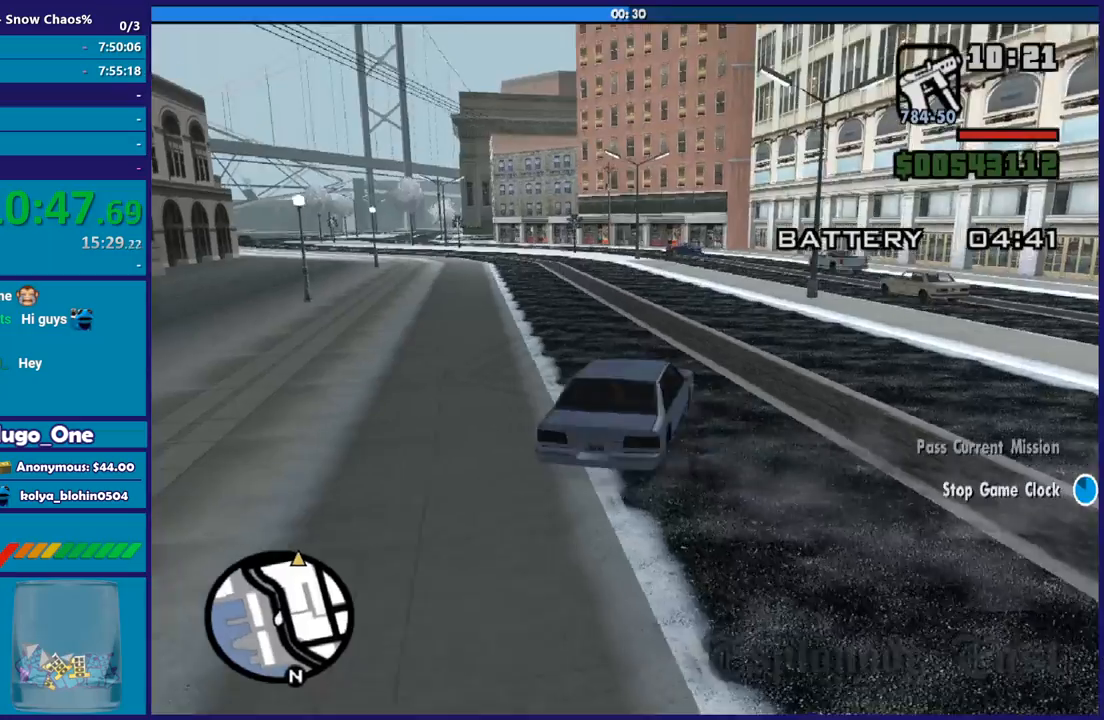
{"buttons": ["R2"], "left_stick": "right", "right_stick": "center", "button_events": [[66, "R2", "down"], [300, "R2", "up"], [400, "R2", "down"]]}
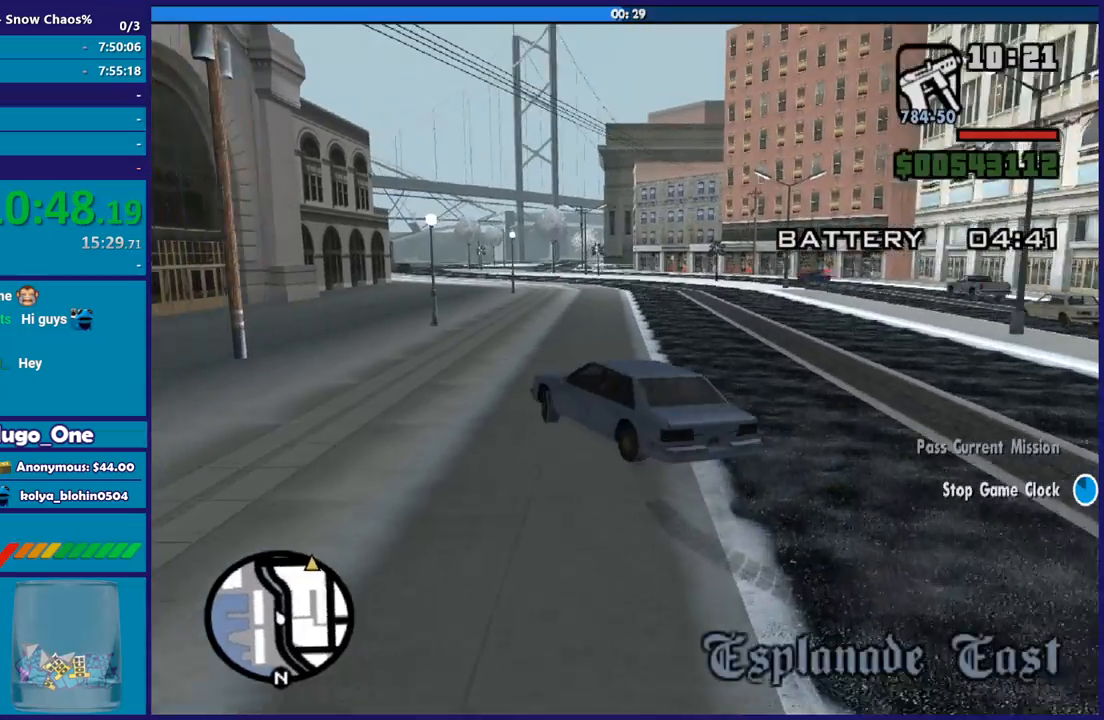
{"buttons": ["R2"], "left_stick": "right", "right_stick": "down", "button_events": [[200, "R2", "up"], [334, "R2", "down"]]}
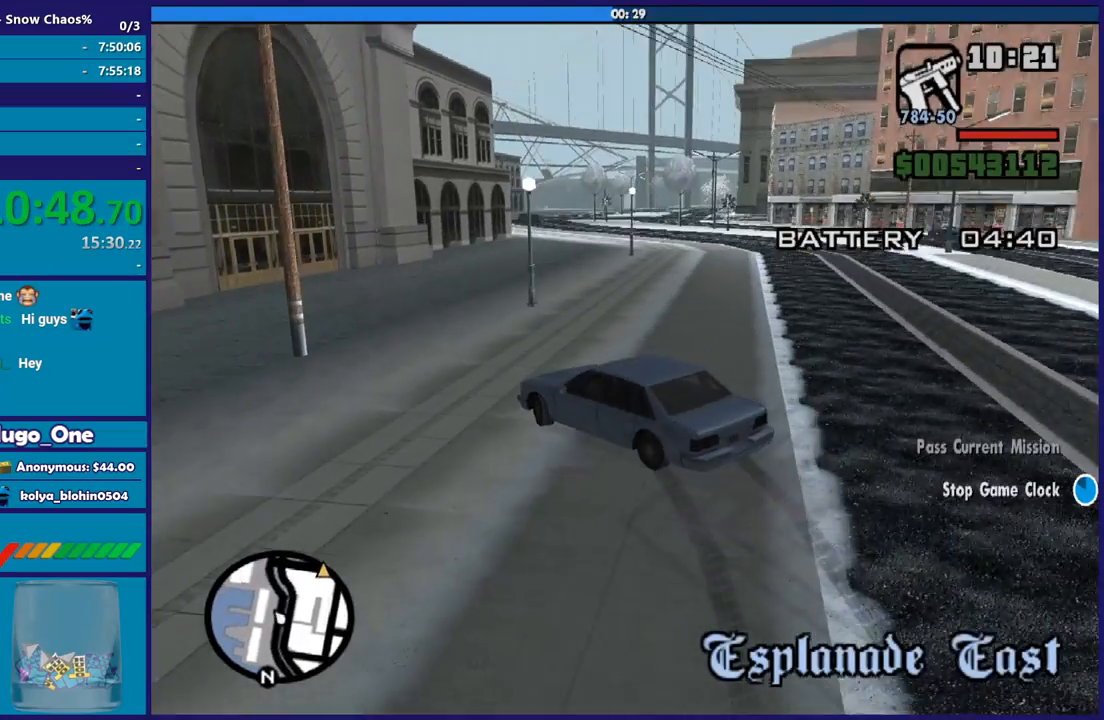
{"buttons": [], "left_stick": "right", "right_stick": "down-right", "button_events": [[467, "R2", "up"]]}
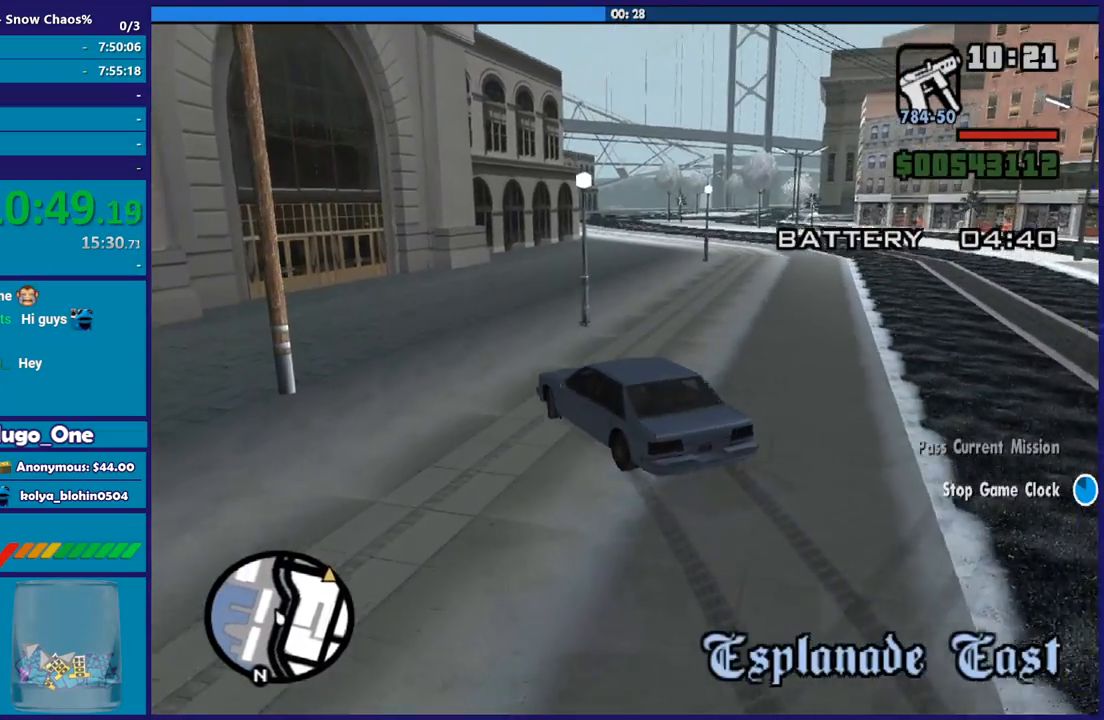
{"buttons": [], "left_stick": "right", "right_stick": "down-right", "button_events": [[34, "R2", "down"], [467, "R2", "up"]]}
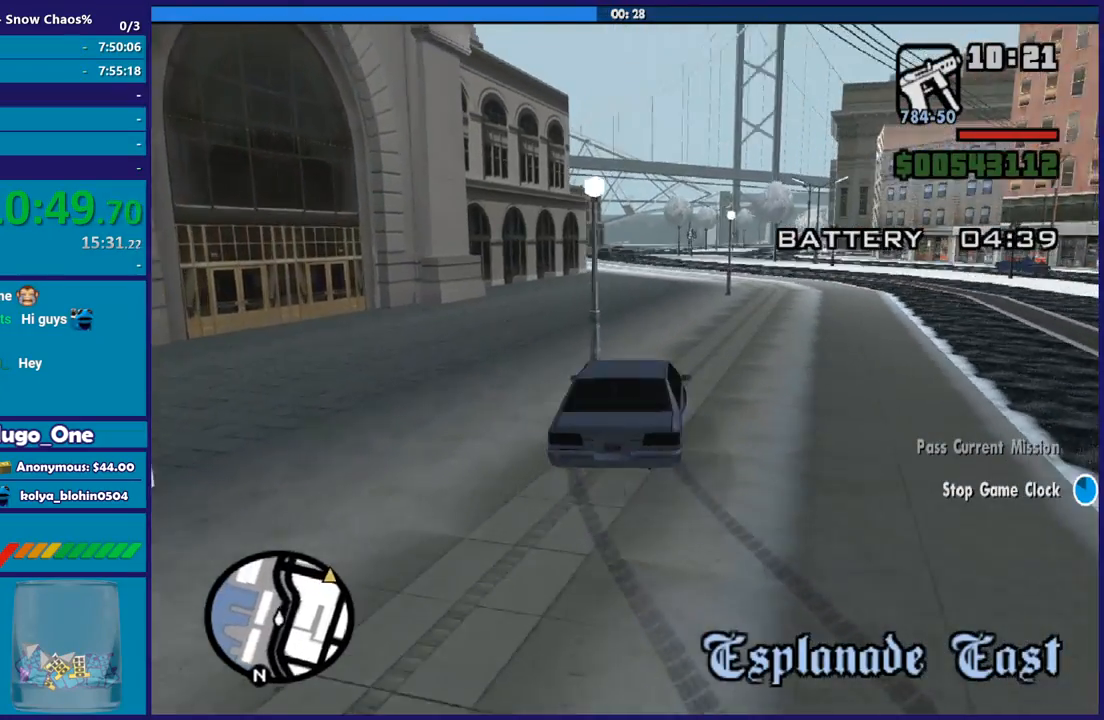
{"buttons": ["R2"], "left_stick": "left", "right_stick": "right", "button_events": [[200, "R2", "down"]]}
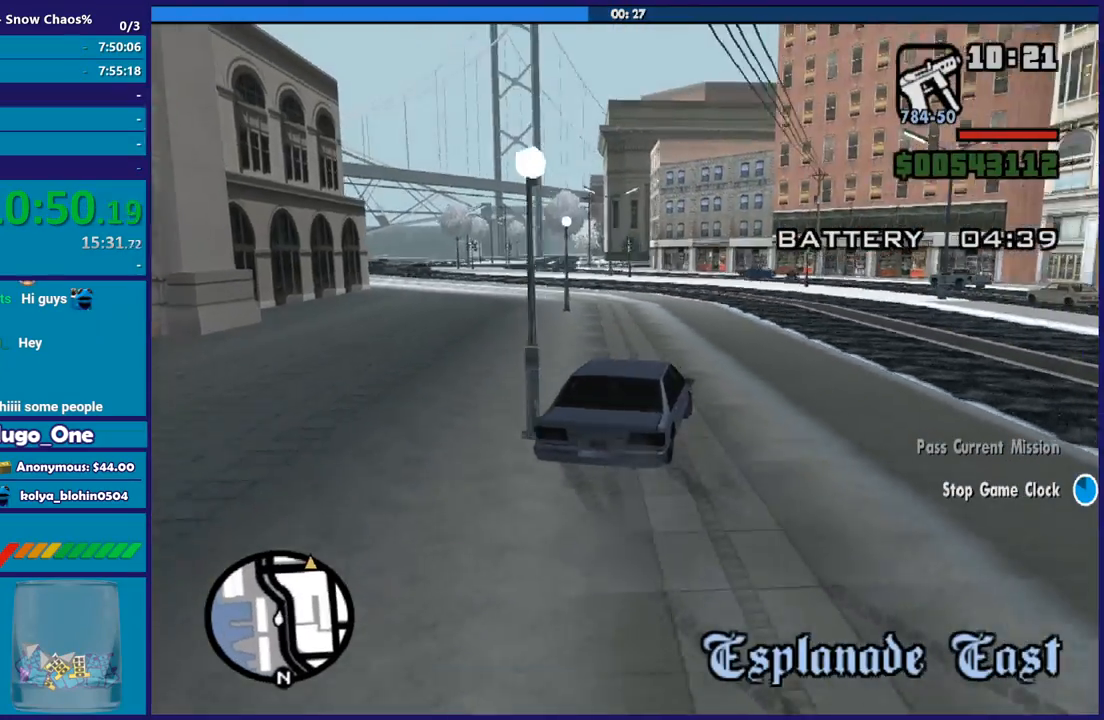
{"buttons": [], "left_stick": "right", "right_stick": "down", "button_events": [[200, "R2", "up"]]}
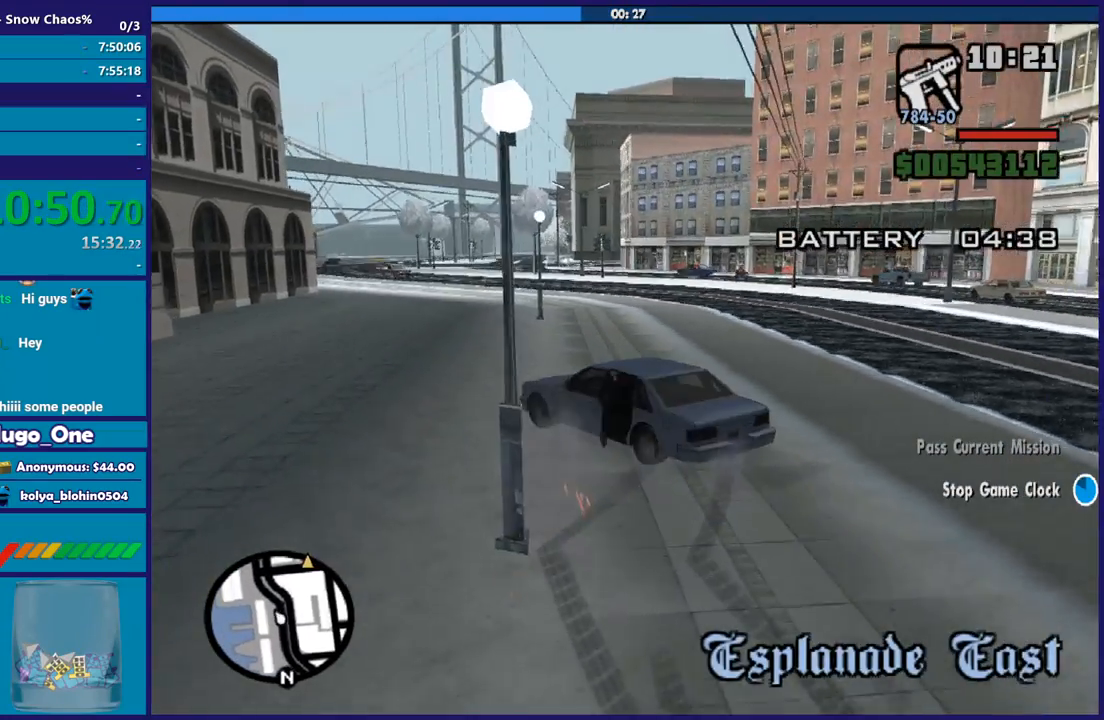
{"buttons": [], "left_stick": "right", "right_stick": "down", "button_events": []}
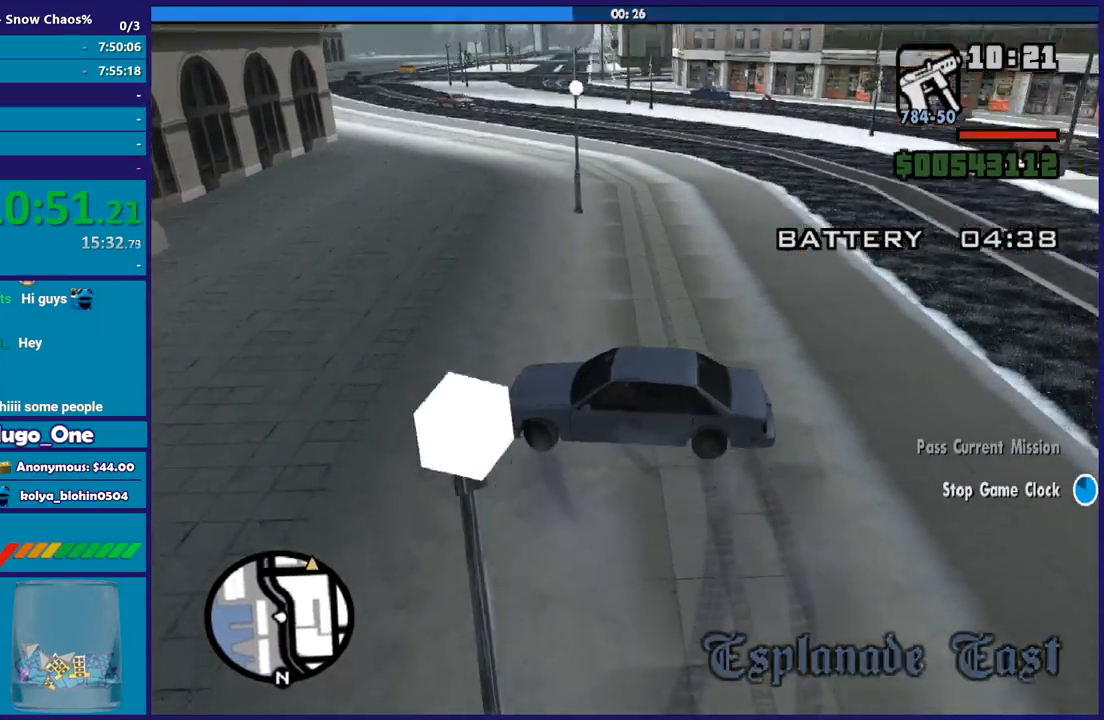
{"buttons": [], "left_stick": "right", "right_stick": "center", "button_events": []}
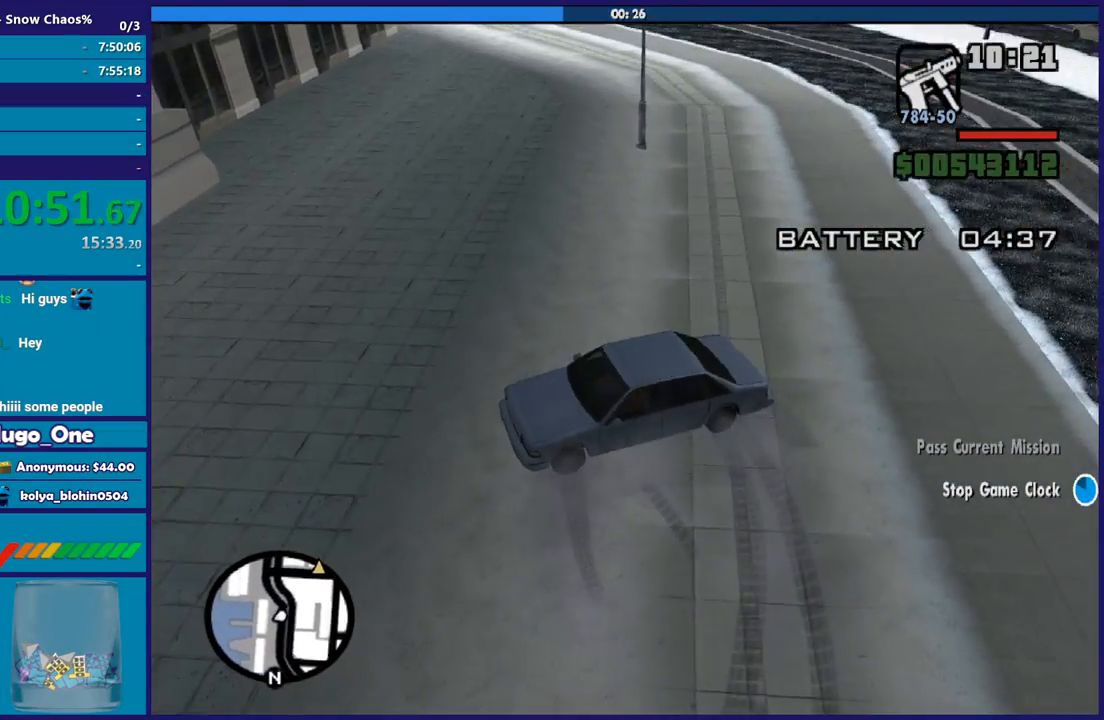
{"buttons": ["L2"], "left_stick": "left", "right_stick": "up-right", "button_events": [[233, "L2", "down"]]}
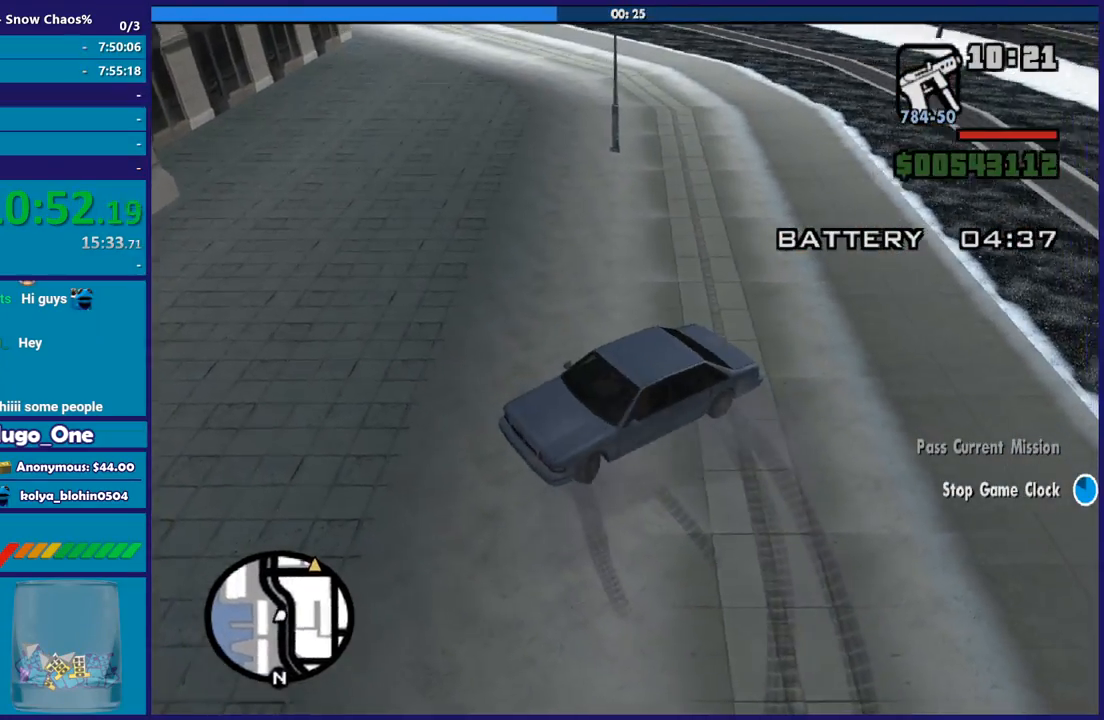
{"buttons": ["L2"], "left_stick": "down-left", "right_stick": "left", "button_events": []}
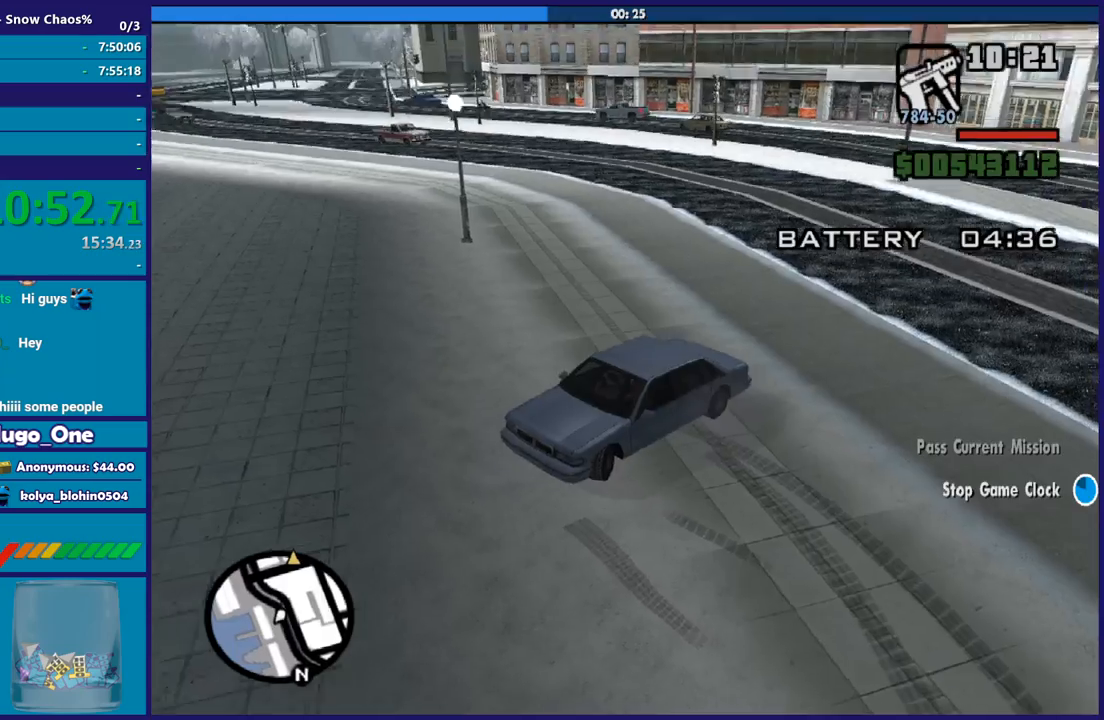
{"buttons": ["L2"], "left_stick": "up-left", "right_stick": "left", "button_events": []}
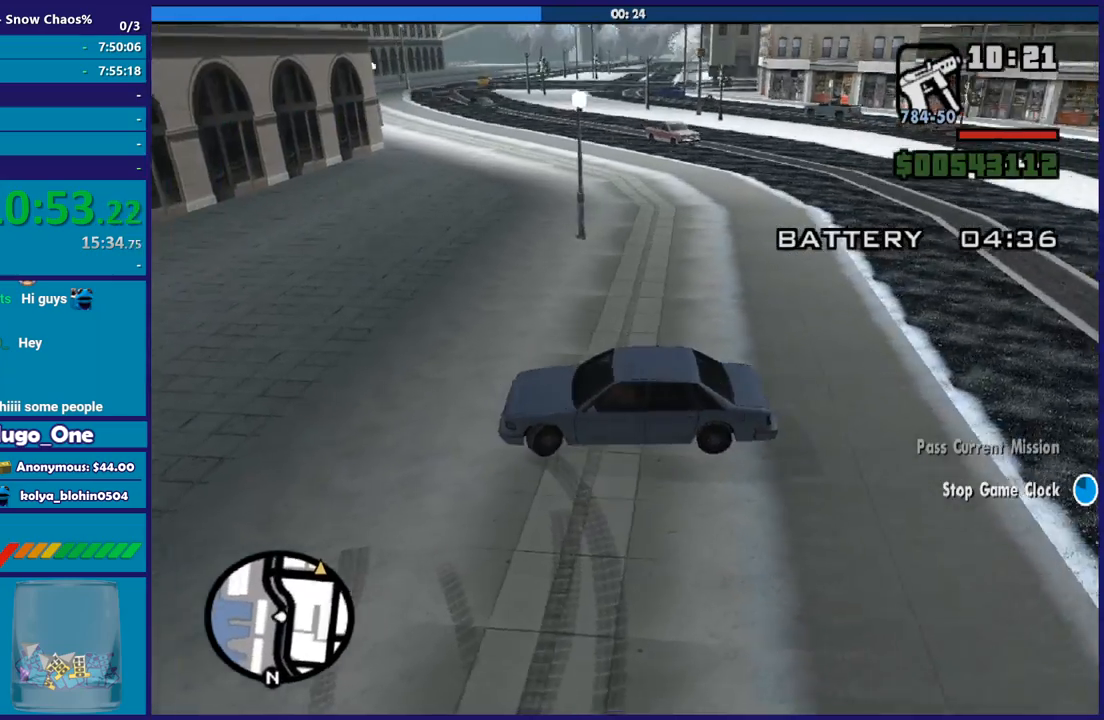
{"buttons": ["R2"], "left_stick": "right", "right_stick": "up-left", "button_events": [[34, "R2", "down"], [67, "L2", "up"]]}
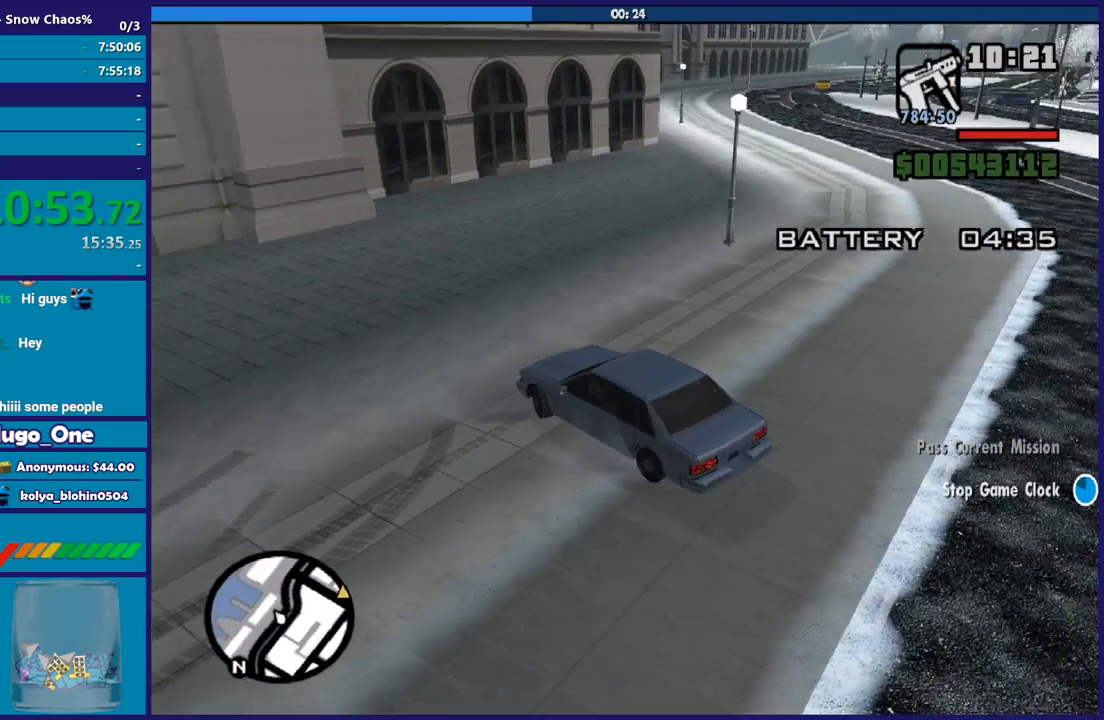
{"buttons": ["R2"], "left_stick": "right", "right_stick": "center", "button_events": []}
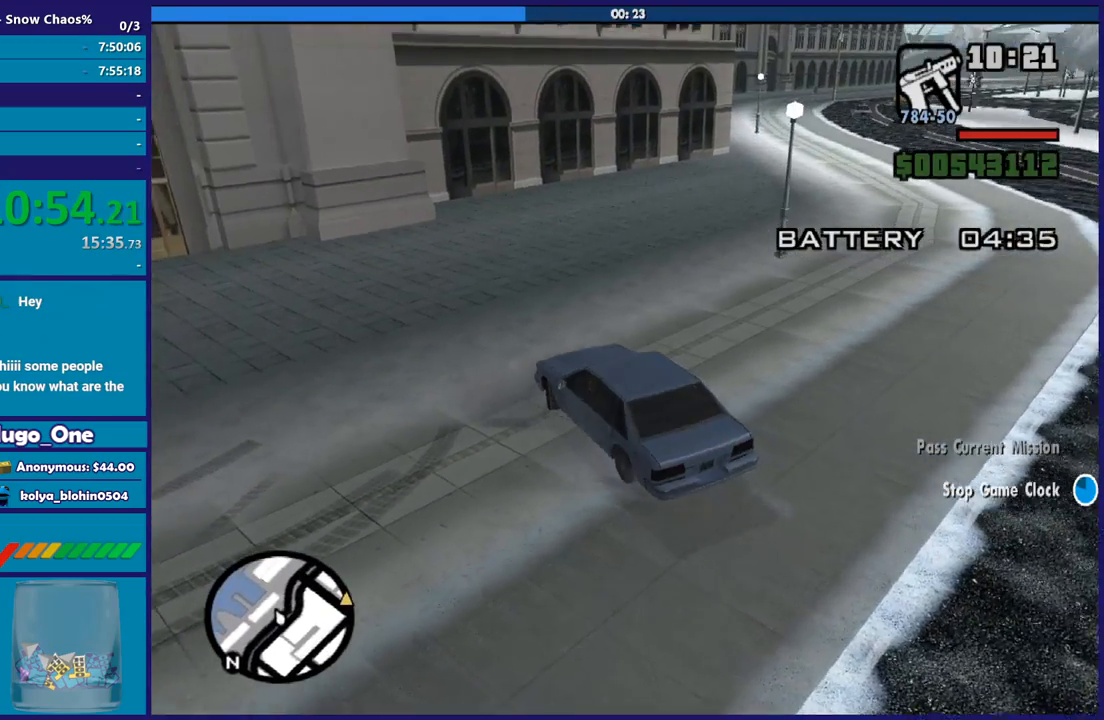
{"buttons": ["R2"], "left_stick": "right", "right_stick": "center", "button_events": []}
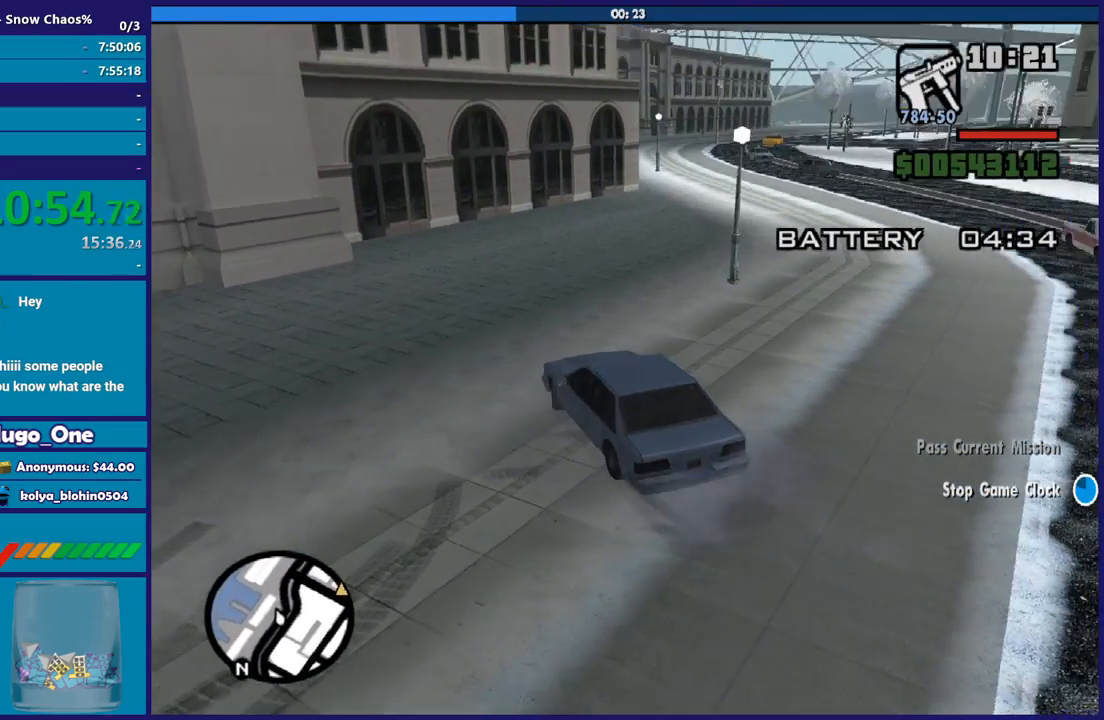
{"buttons": [], "left_stick": "right", "right_stick": "down-right", "button_events": [[500, "R2", "up"]]}
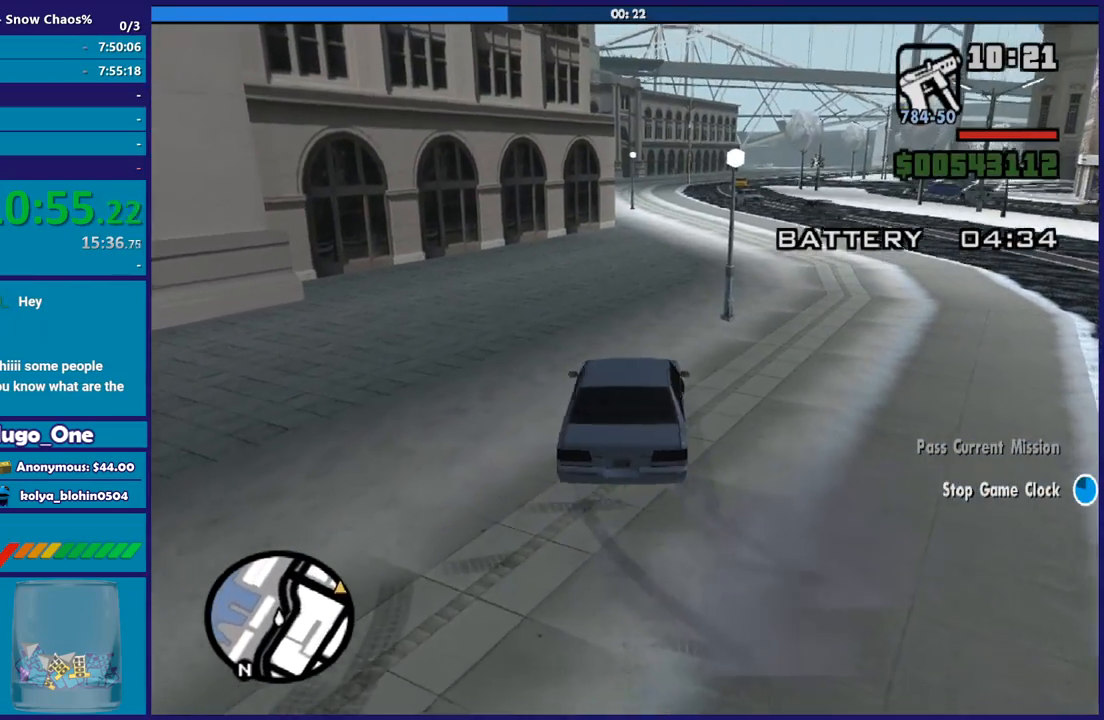
{"buttons": ["R2"], "left_stick": "down", "right_stick": "center", "button_events": [[134, "R2", "down"]]}
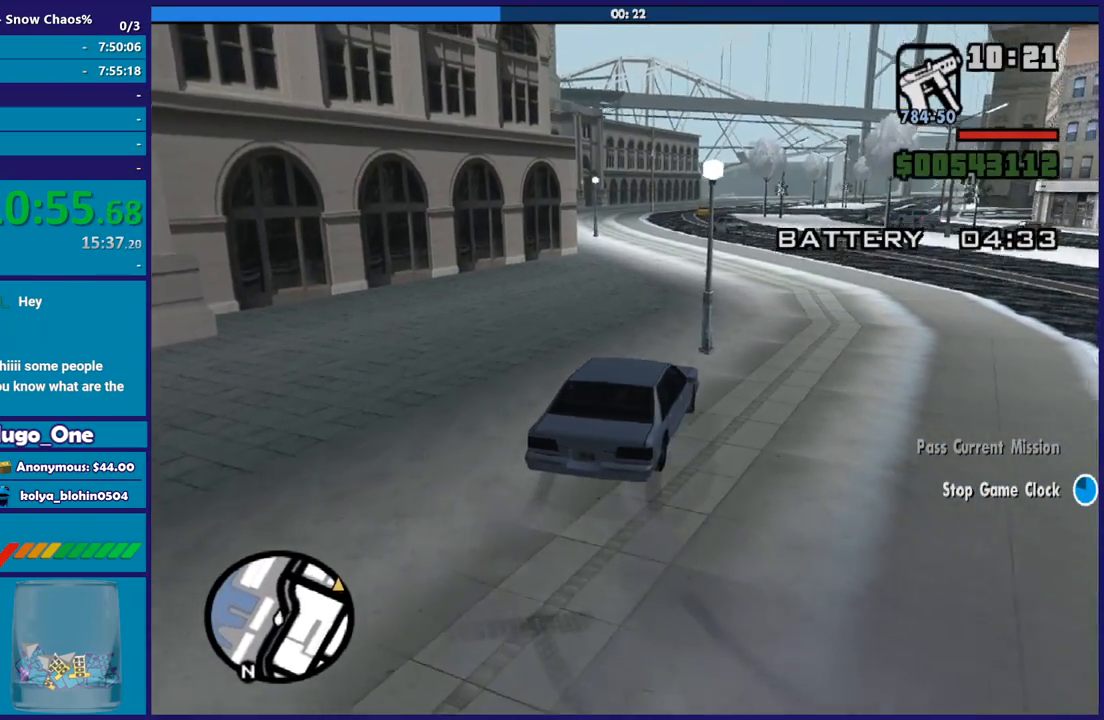
{"buttons": ["R2"], "left_stick": "down-right", "right_stick": "center", "button_events": []}
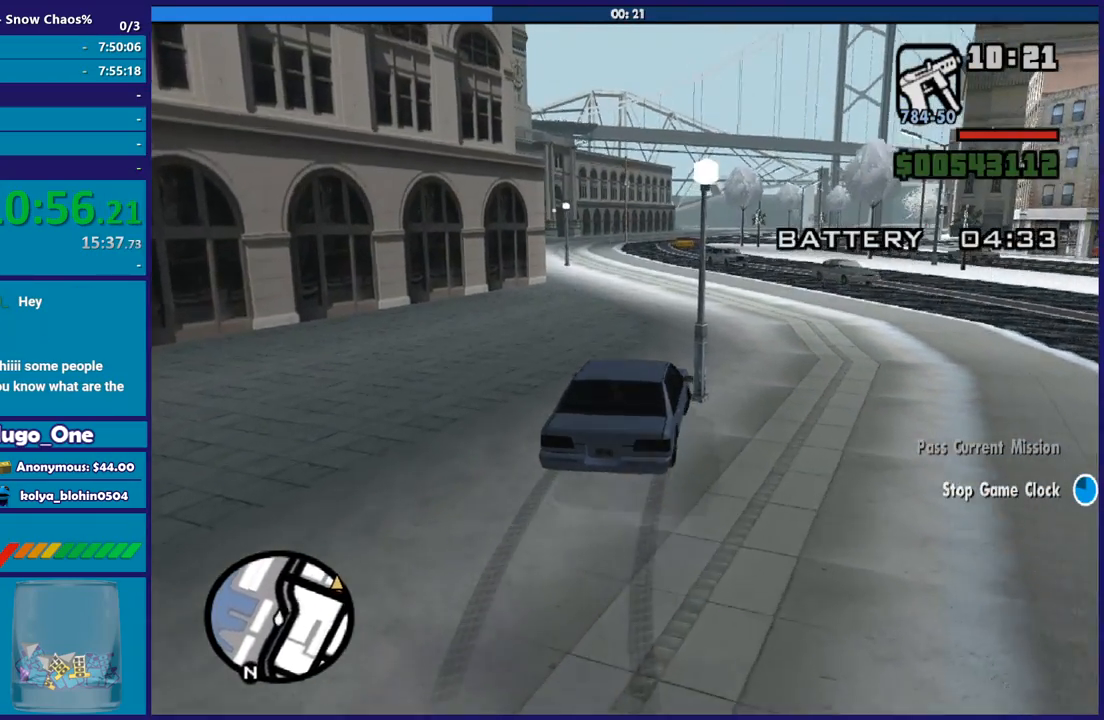
{"buttons": ["R2"], "left_stick": "right", "right_stick": "down", "button_events": []}
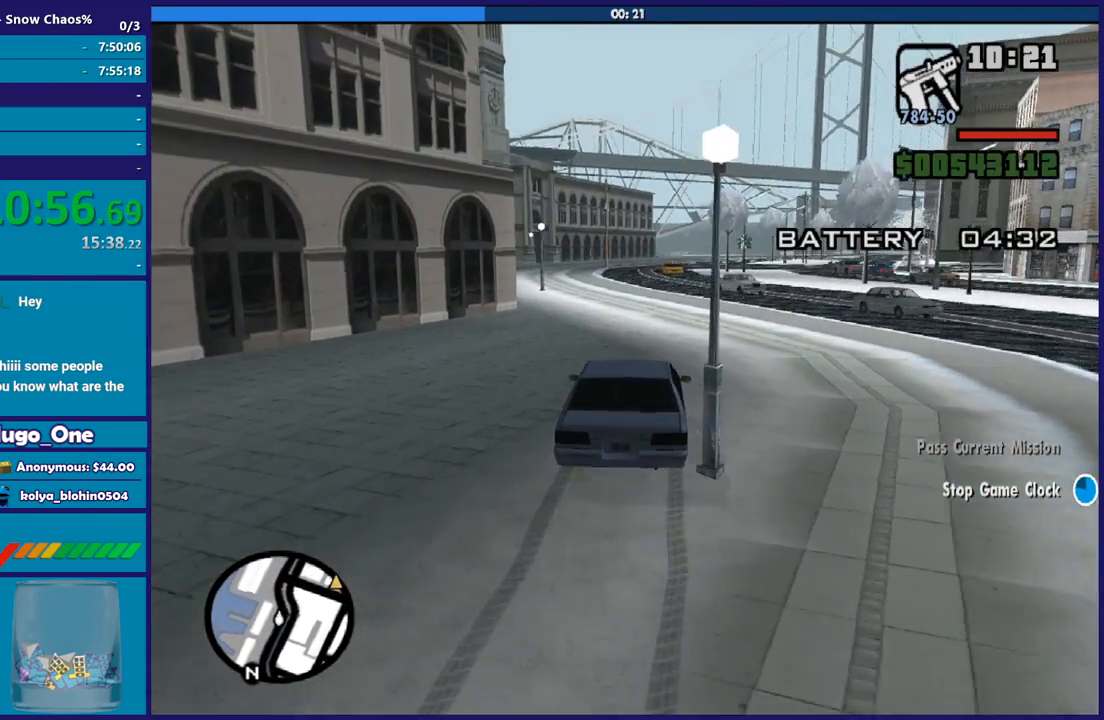
{"buttons": ["R2"], "left_stick": "down-right", "right_stick": "down", "button_events": []}
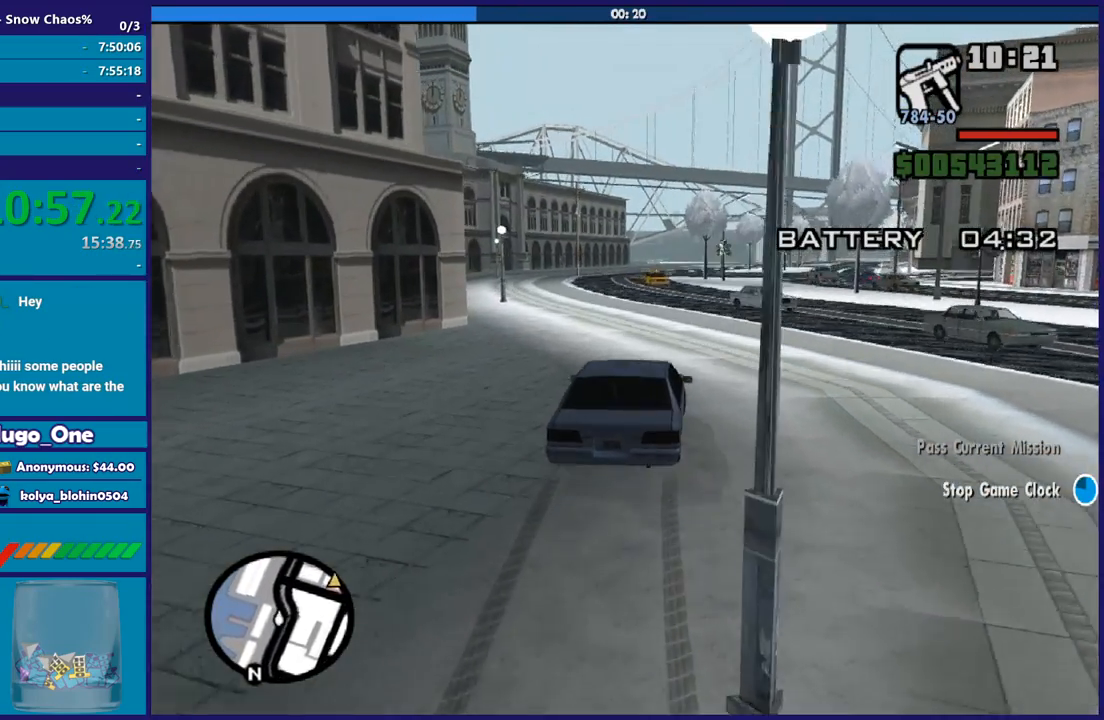
{"buttons": ["R2"], "left_stick": "left", "right_stick": "down-right", "button_events": []}
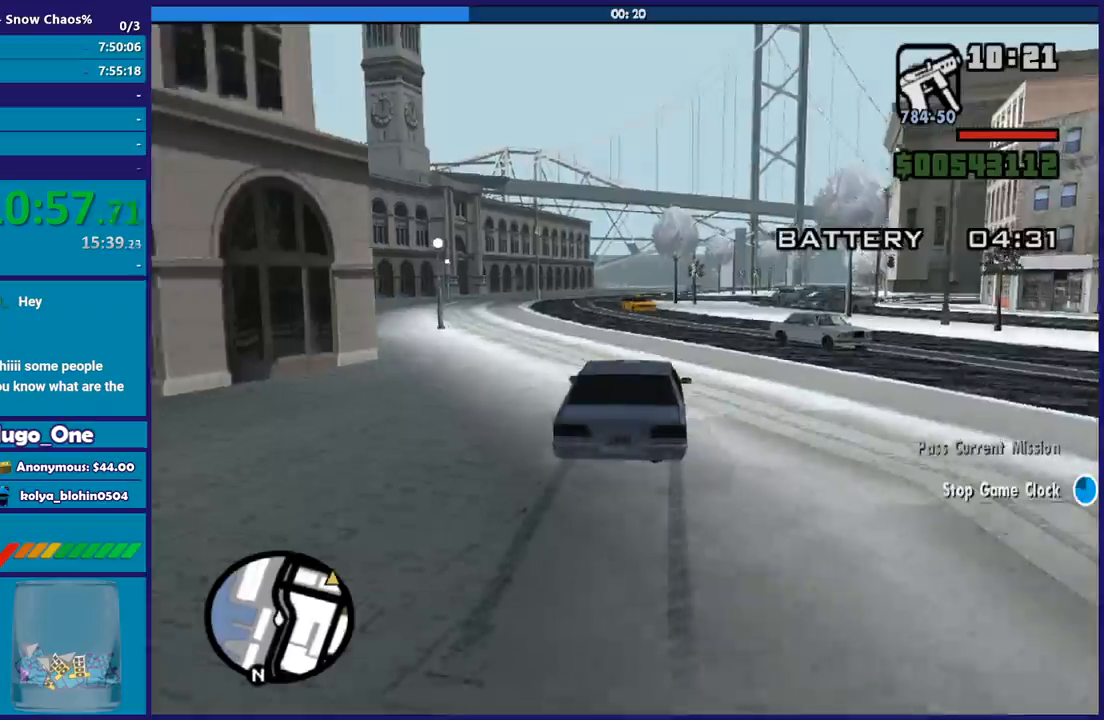
{"buttons": ["R2"], "left_stick": "center", "right_stick": "down-right", "button_events": []}
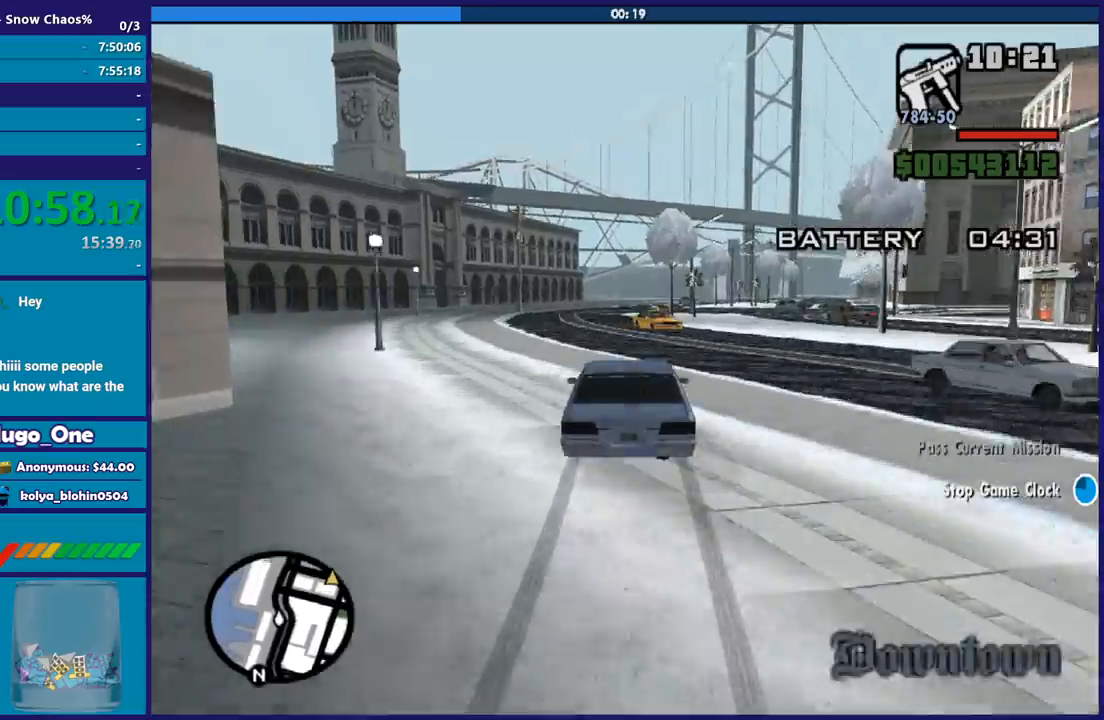
{"buttons": ["R2"], "left_stick": "center", "right_stick": "down-right", "button_events": []}
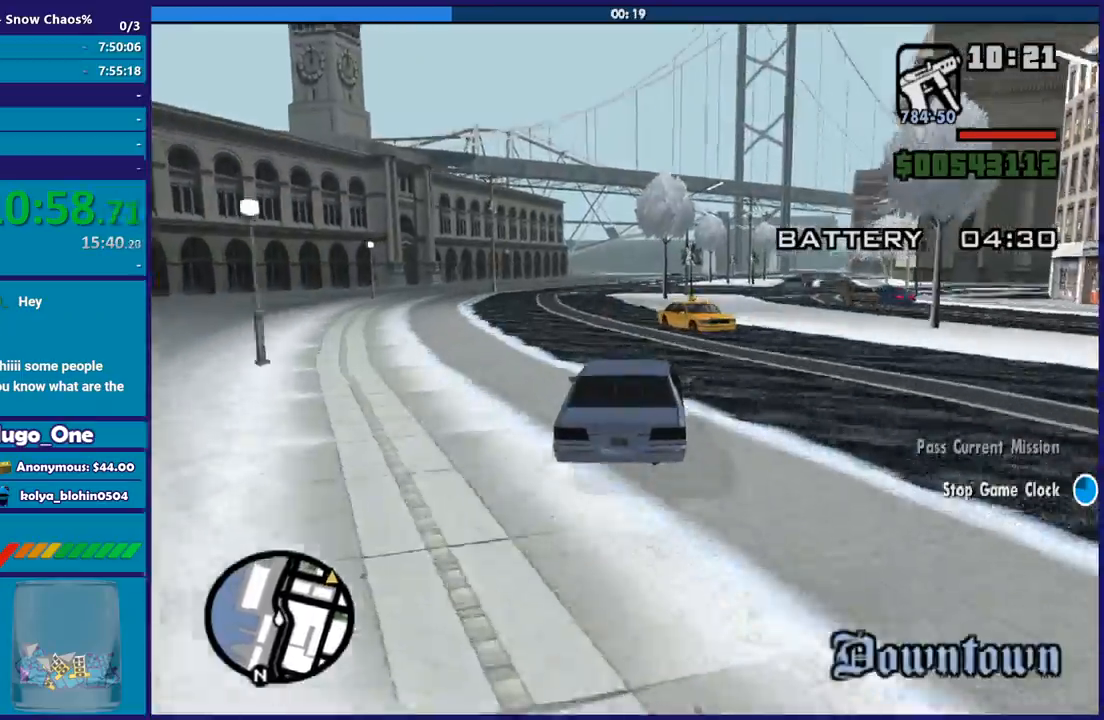
{"buttons": ["R2"], "left_stick": "right", "right_stick": "down-right", "button_events": [[400, "R2", "up"], [500, "R2", "down"]]}
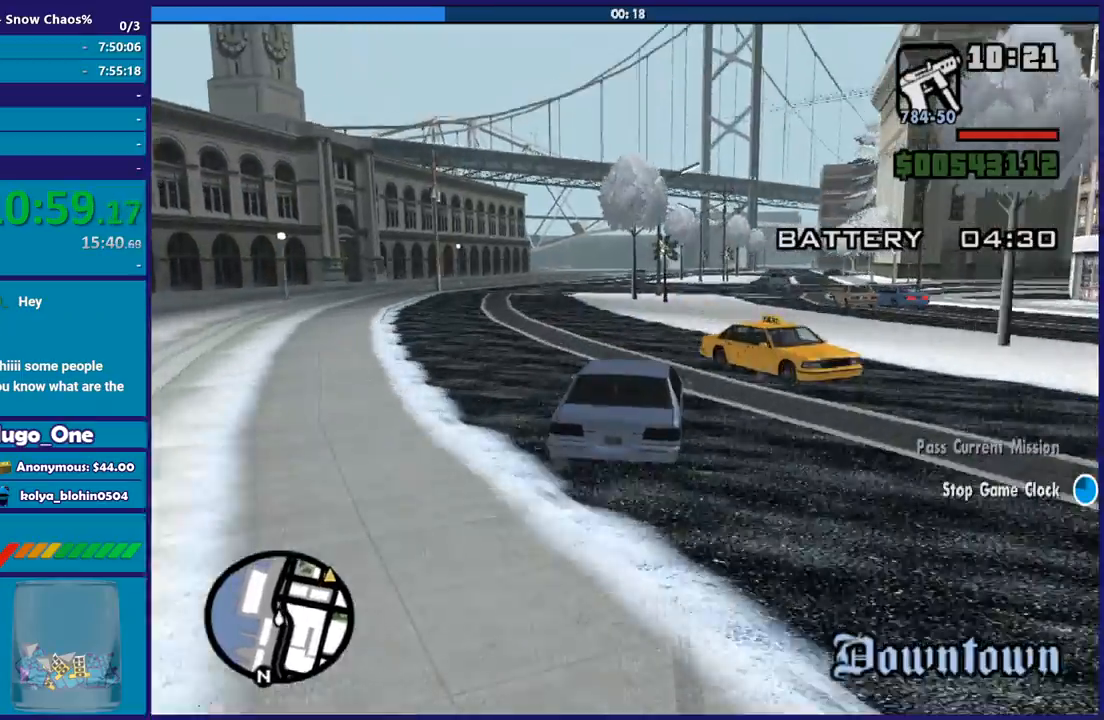
{"buttons": ["R2"], "left_stick": "left", "right_stick": "down-right", "button_events": []}
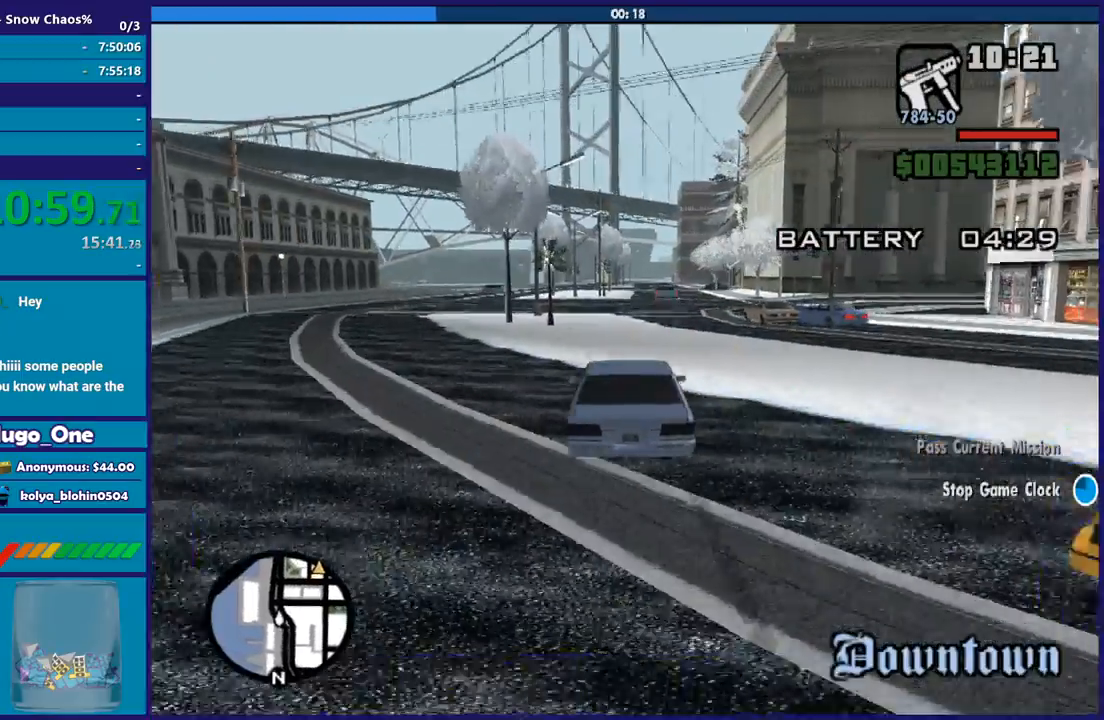
{"buttons": [], "left_stick": "right", "right_stick": "down-right", "button_events": [[467, "R2", "up"]]}
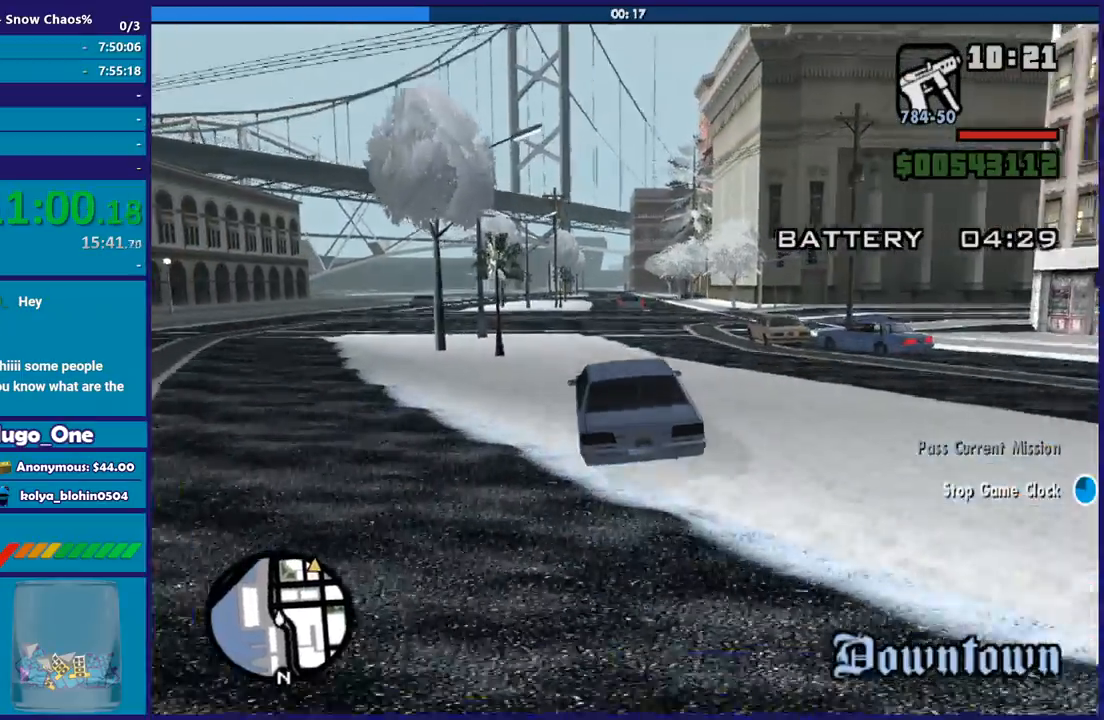
{"buttons": ["R2"], "left_stick": "left", "right_stick": "down-right", "button_events": [[67, "R2", "down"]]}
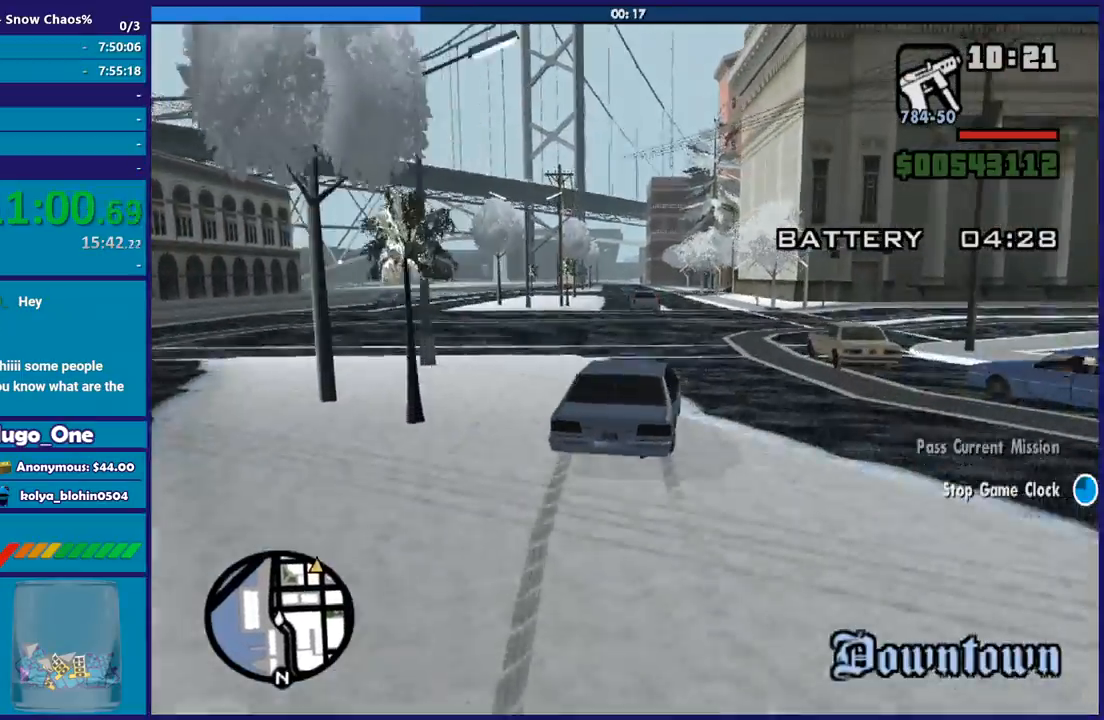
{"buttons": ["R2"], "left_stick": "left", "right_stick": "down-right", "button_events": []}